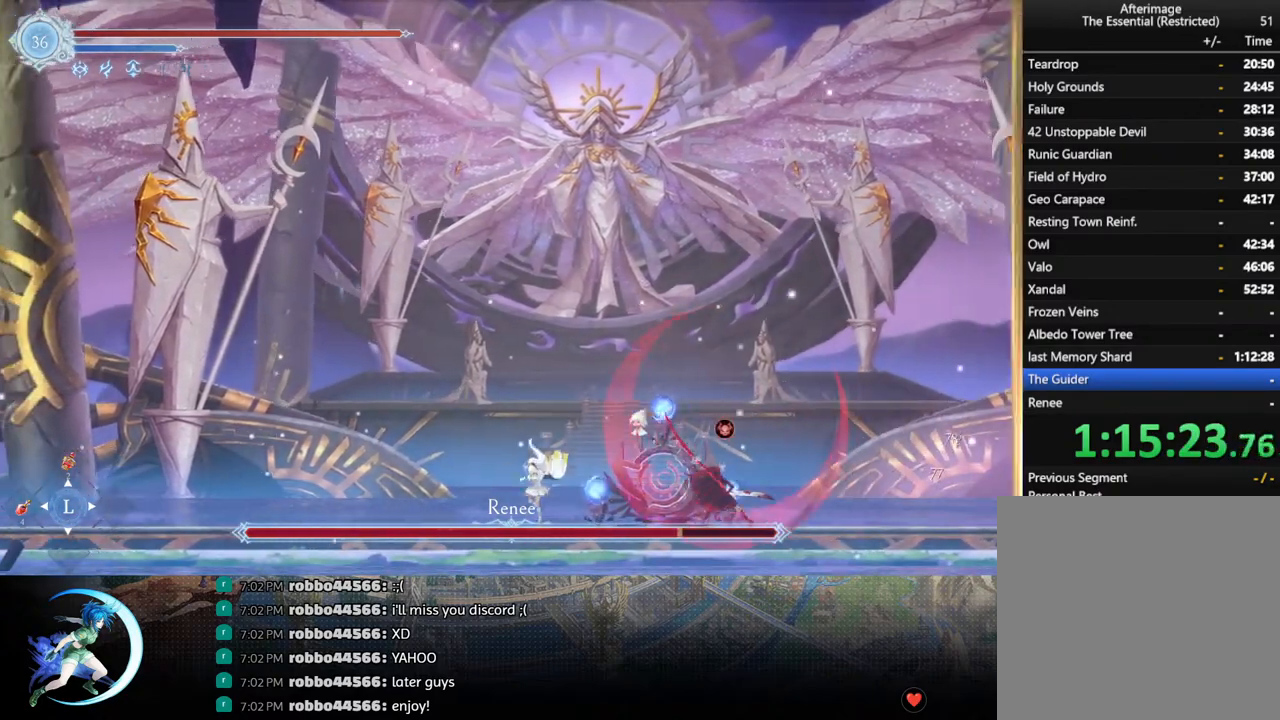
Gameplay with a controller (PlayStation layout); each line is a JSON object with the inputs held at the frame after it. "events" lists button and stick changes between this image and that frame as [ms after this image, input, new state], when the widget could be followed in between.
{"buttons": ["DPAD_RIGHT"], "left_stick": "center", "right_stick": "center", "events": [[100, "DPAD_UP", "down"], [117, "DPAD_LEFT", "up"], [133, "DPAD_RIGHT", "down"], [133, "DPAD_UP", "up"], [183, "CROSS", "down"], [267, "CROSS", "up"], [350, "SQUARE", "down"], [433, "SQUARE", "up"]]}
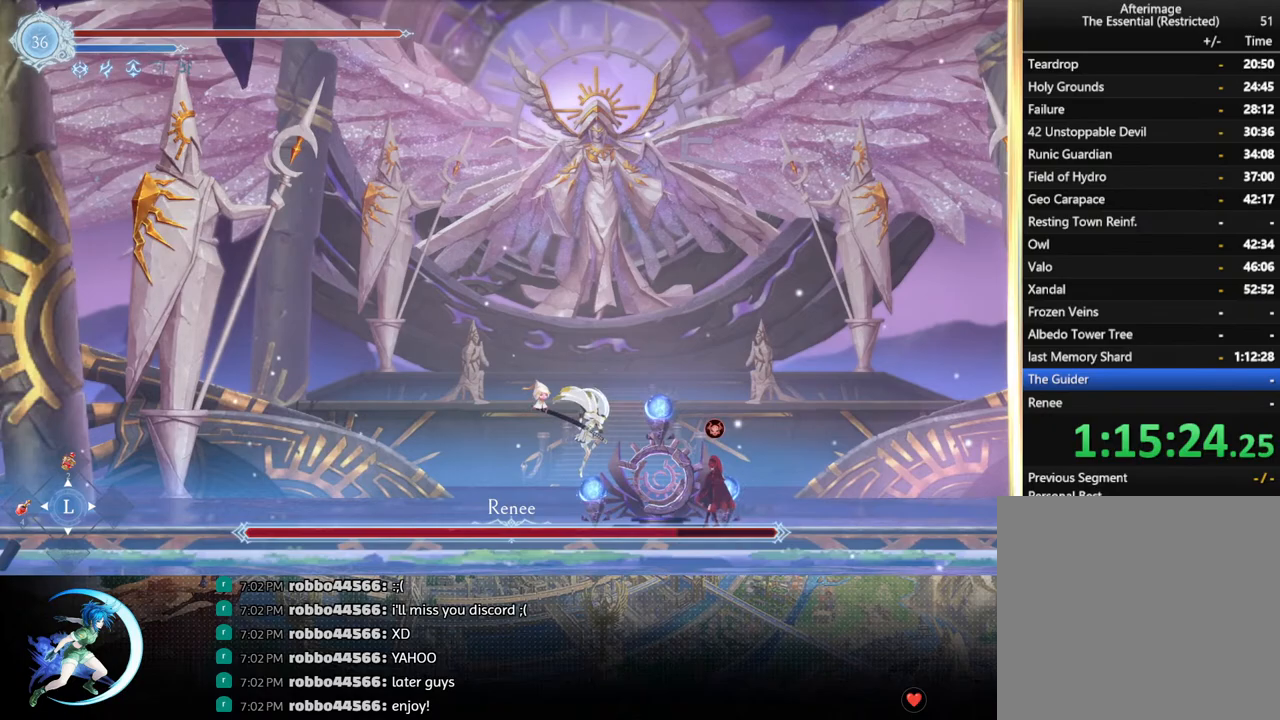
{"buttons": ["DPAD_LEFT"], "left_stick": "center", "right_stick": "center", "events": [[183, "DPAD_RIGHT", "up"], [233, "CROSS", "down"], [317, "CROSS", "up"], [383, "SQUARE", "down"], [433, "SQUARE", "up"], [450, "DPAD_LEFT", "down"]]}
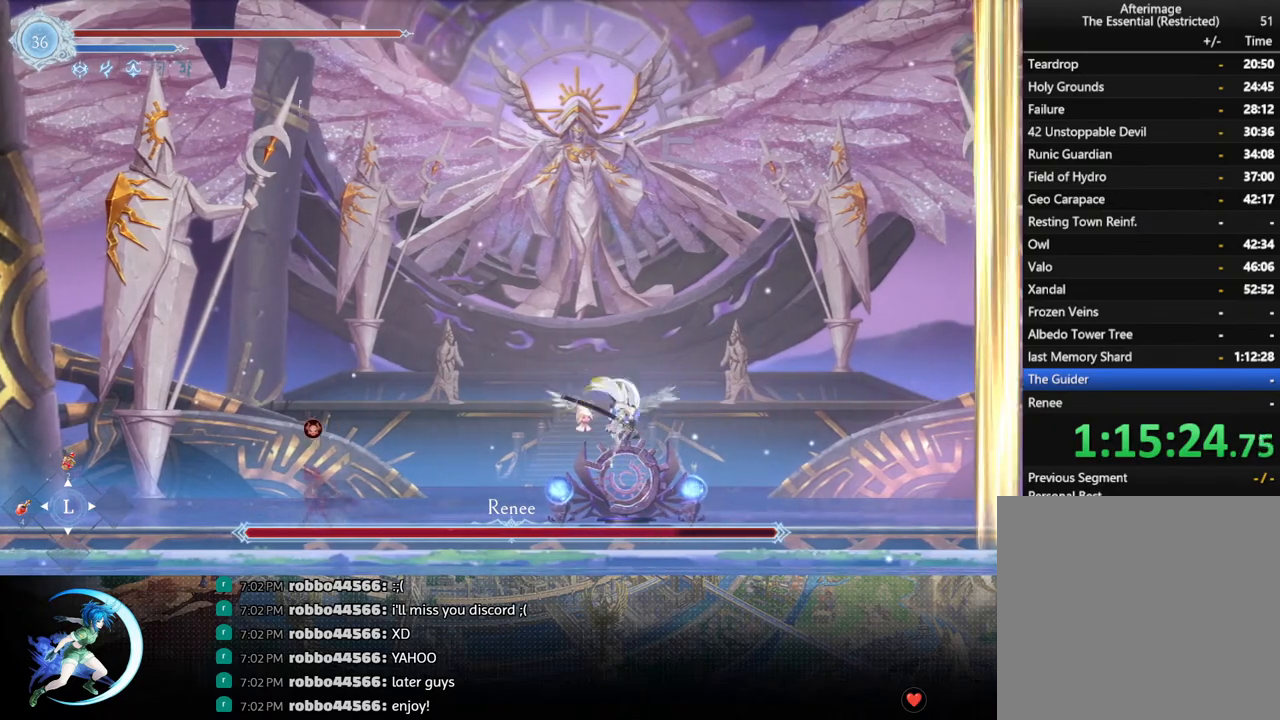
{"buttons": ["DPAD_LEFT"], "left_stick": "center", "right_stick": "center", "events": [[417, "CROSS", "down"], [483, "CROSS", "up"]]}
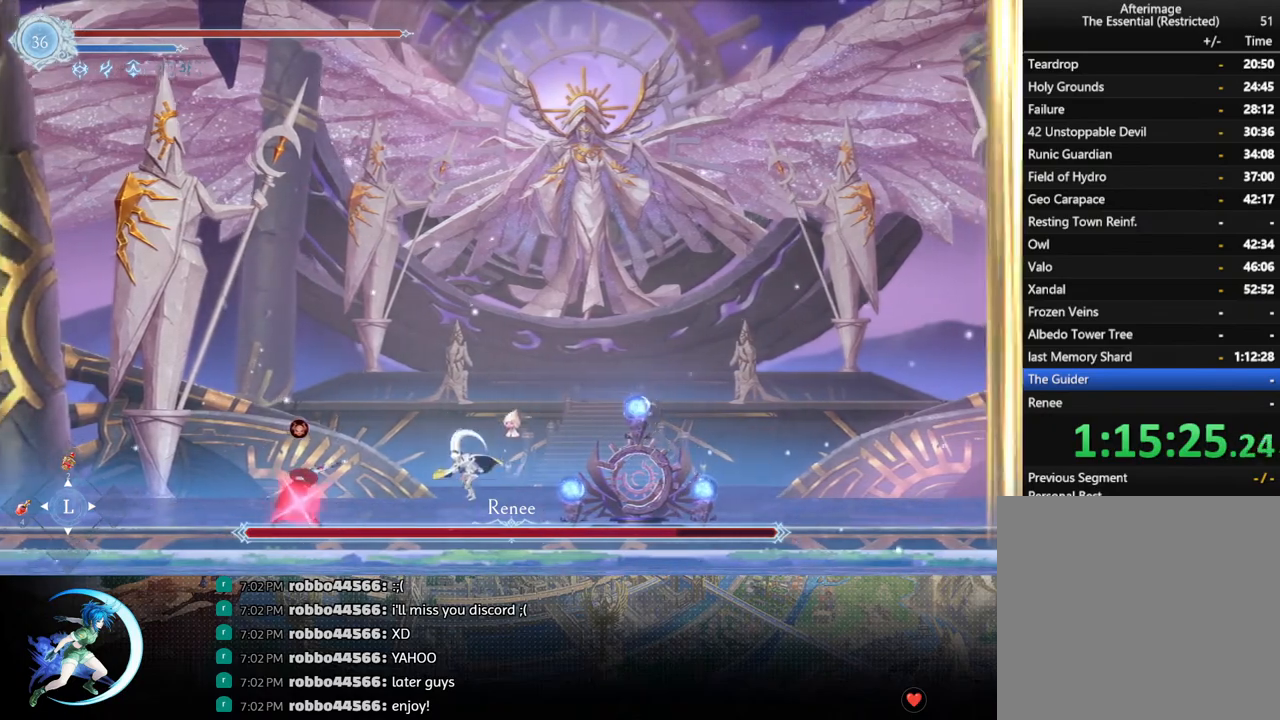
{"buttons": ["DPAD_LEFT"], "left_stick": "center", "right_stick": "center", "events": [[50, "SQUARE", "down"], [117, "SQUARE", "up"], [283, "R1", "down"], [417, "R1", "up"]]}
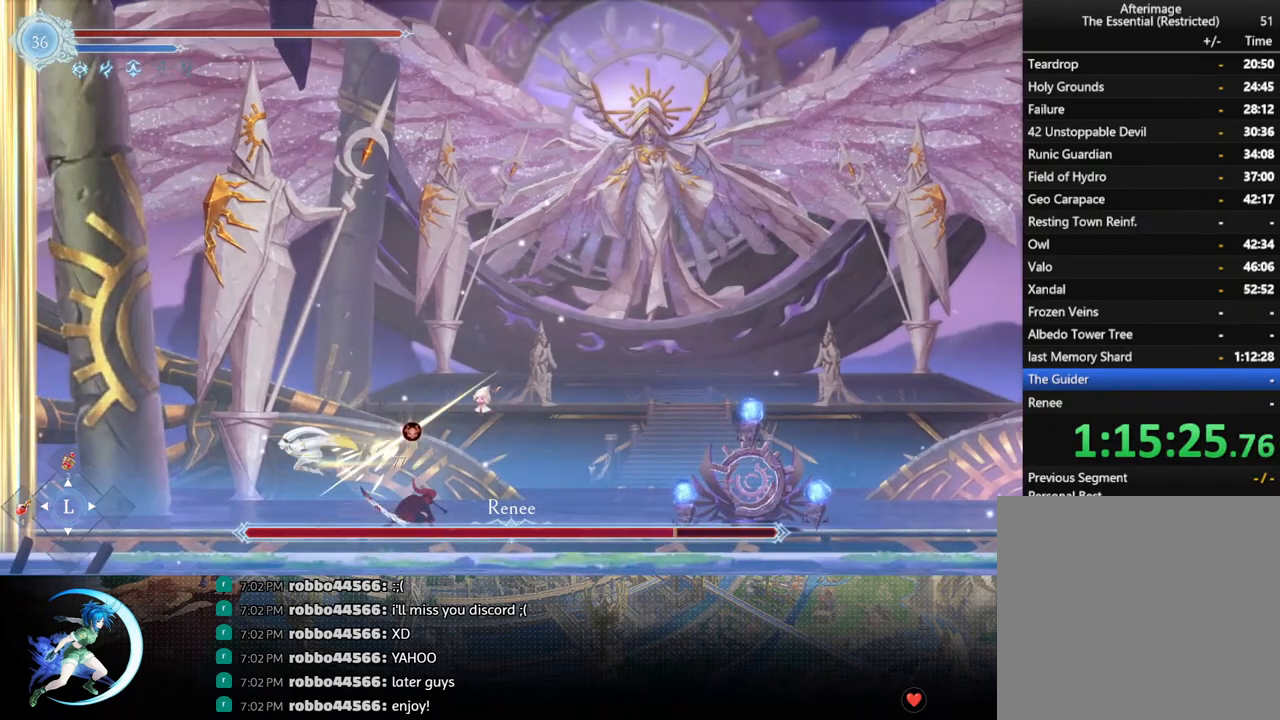
{"buttons": [], "left_stick": "center", "right_stick": "center", "events": [[183, "DPAD_LEFT", "up"], [233, "DPAD_RIGHT", "down"], [300, "CROSS", "down"], [383, "CROSS", "up"], [400, "DPAD_RIGHT", "up"], [467, "SQUARE", "down"], [500, "SQUARE", "up"]]}
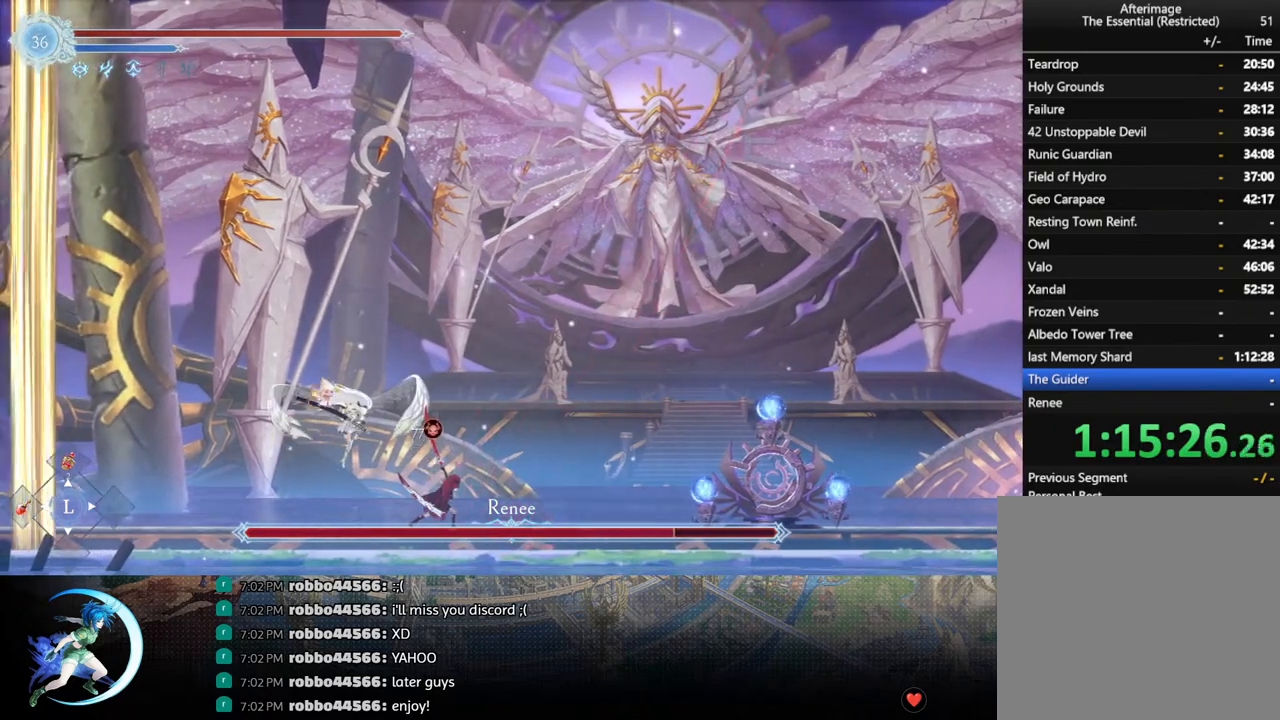
{"buttons": ["CROSS", "DPAD_RIGHT"], "left_stick": "center", "right_stick": "center", "events": [[433, "DPAD_RIGHT", "down"], [483, "CROSS", "down"]]}
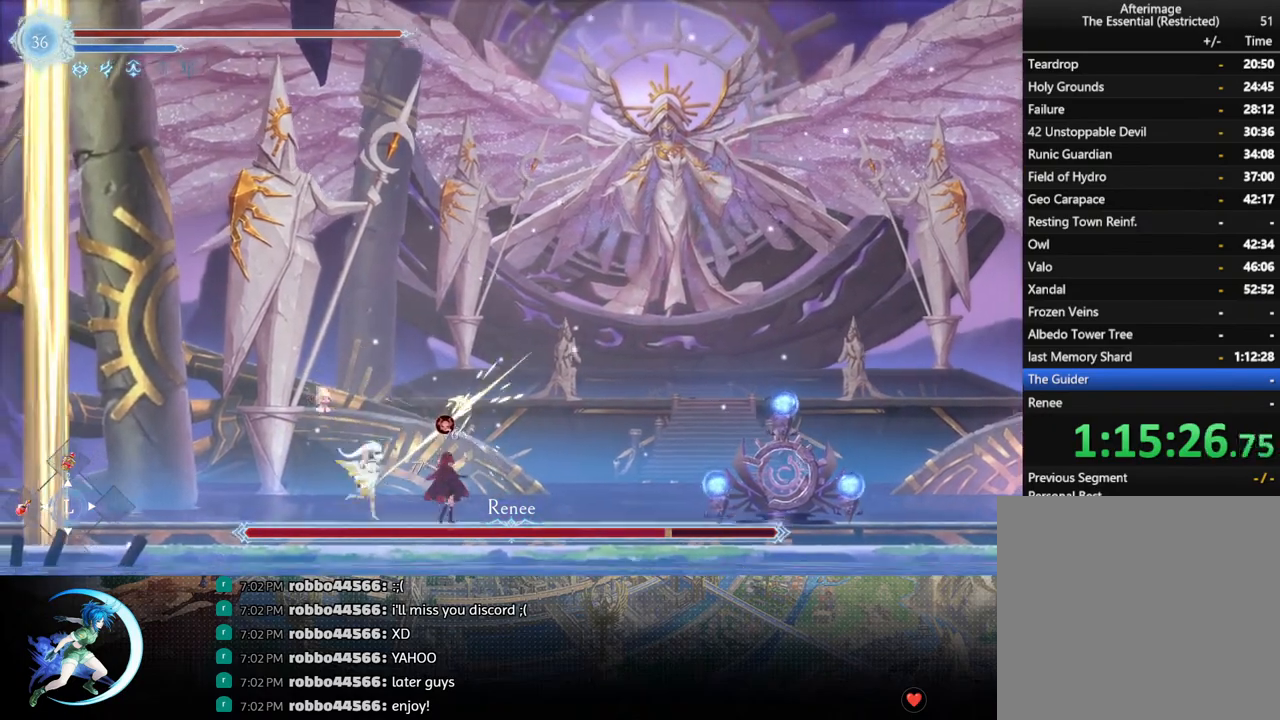
{"buttons": [], "left_stick": "center", "right_stick": "center", "events": [[17, "DPAD_RIGHT", "up"], [50, "CROSS", "up"], [117, "SQUARE", "down"], [167, "SQUARE", "up"]]}
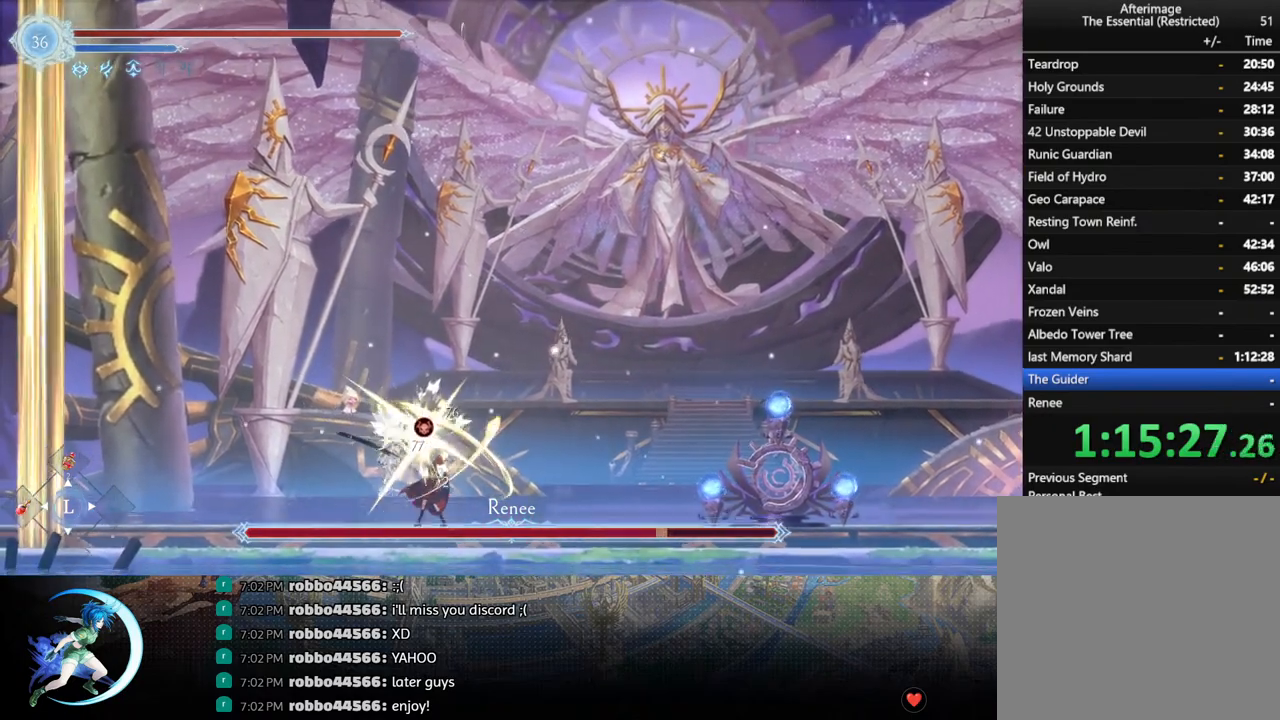
{"buttons": ["DPAD_RIGHT"], "left_stick": "center", "right_stick": "center", "events": [[150, "DPAD_RIGHT", "down"]]}
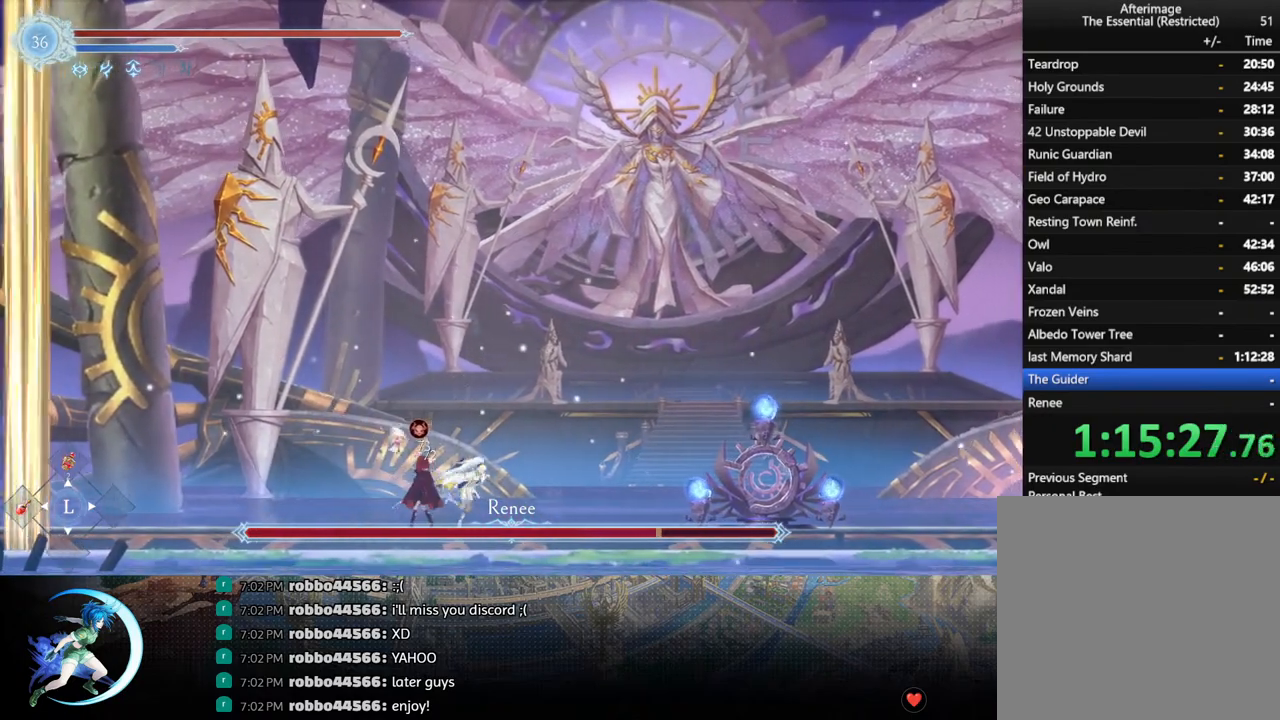
{"buttons": [], "left_stick": "center", "right_stick": "center", "events": [[117, "DPAD_RIGHT", "up"], [150, "DPAD_LEFT", "down"], [167, "CROSS", "down"], [233, "CROSS", "up"], [250, "DPAD_LEFT", "up"], [300, "SQUARE", "down"], [350, "SQUARE", "up"], [383, "DPAD_LEFT", "down"], [483, "DPAD_LEFT", "up"]]}
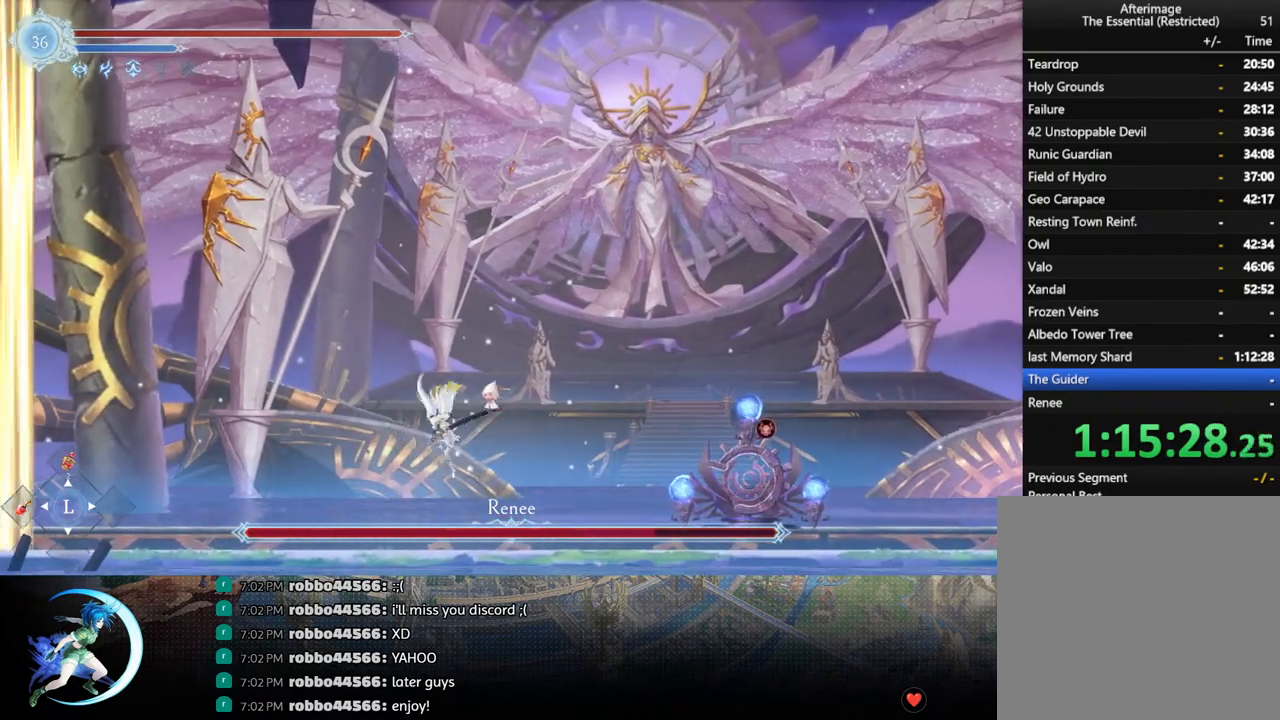
{"buttons": ["CROSS", "DPAD_RIGHT"], "left_stick": "center", "right_stick": "center", "events": [[83, "DPAD_RIGHT", "down"], [400, "CROSS", "down"]]}
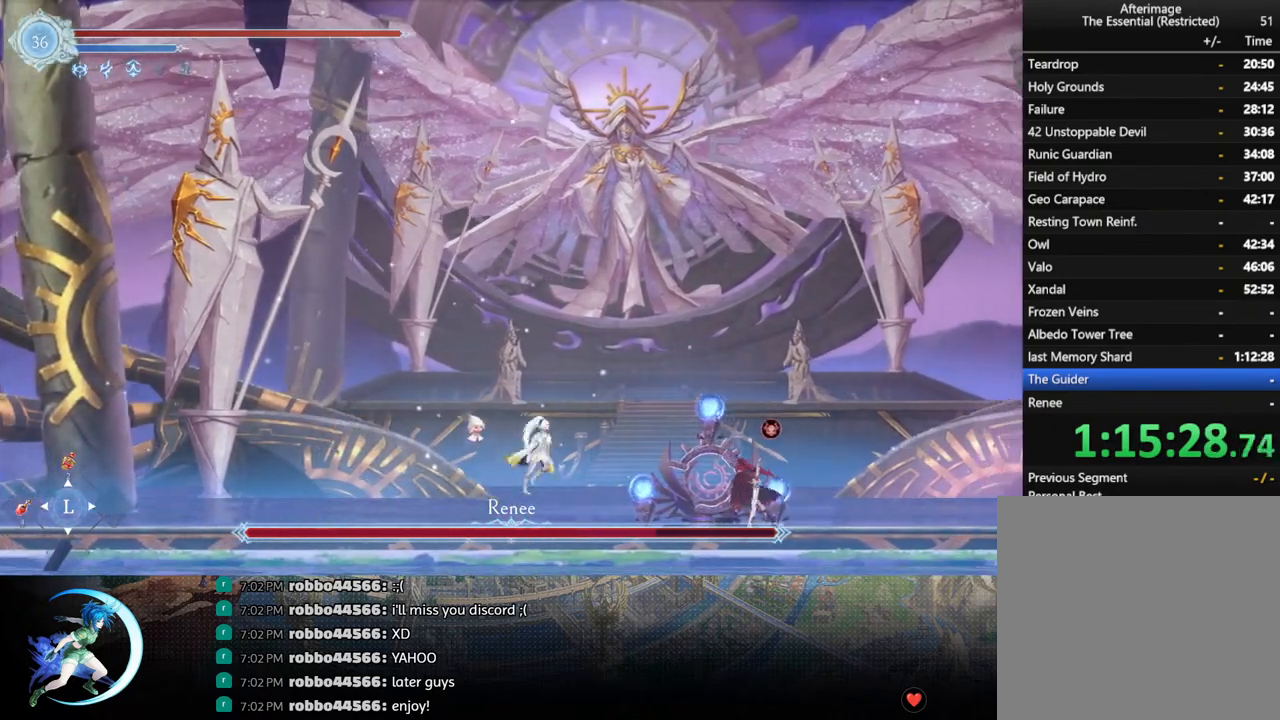
{"buttons": ["DPAD_RIGHT"], "left_stick": "center", "right_stick": "center", "events": [[17, "CROSS", "up"], [83, "SQUARE", "down"], [167, "SQUARE", "up"], [317, "R1", "down"], [483, "R1", "up"]]}
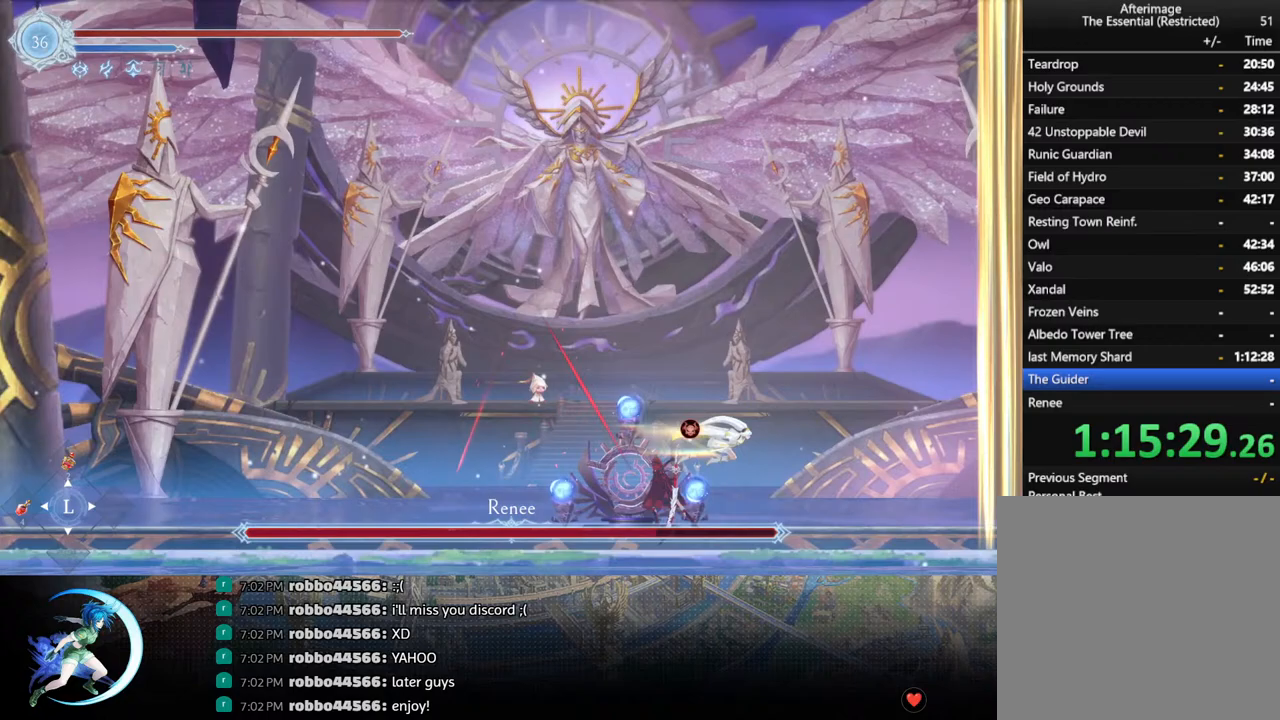
{"buttons": ["DPAD_UP"], "left_stick": "center", "right_stick": "center", "events": [[500, "DPAD_RIGHT", "up"], [500, "DPAD_UP", "down"]]}
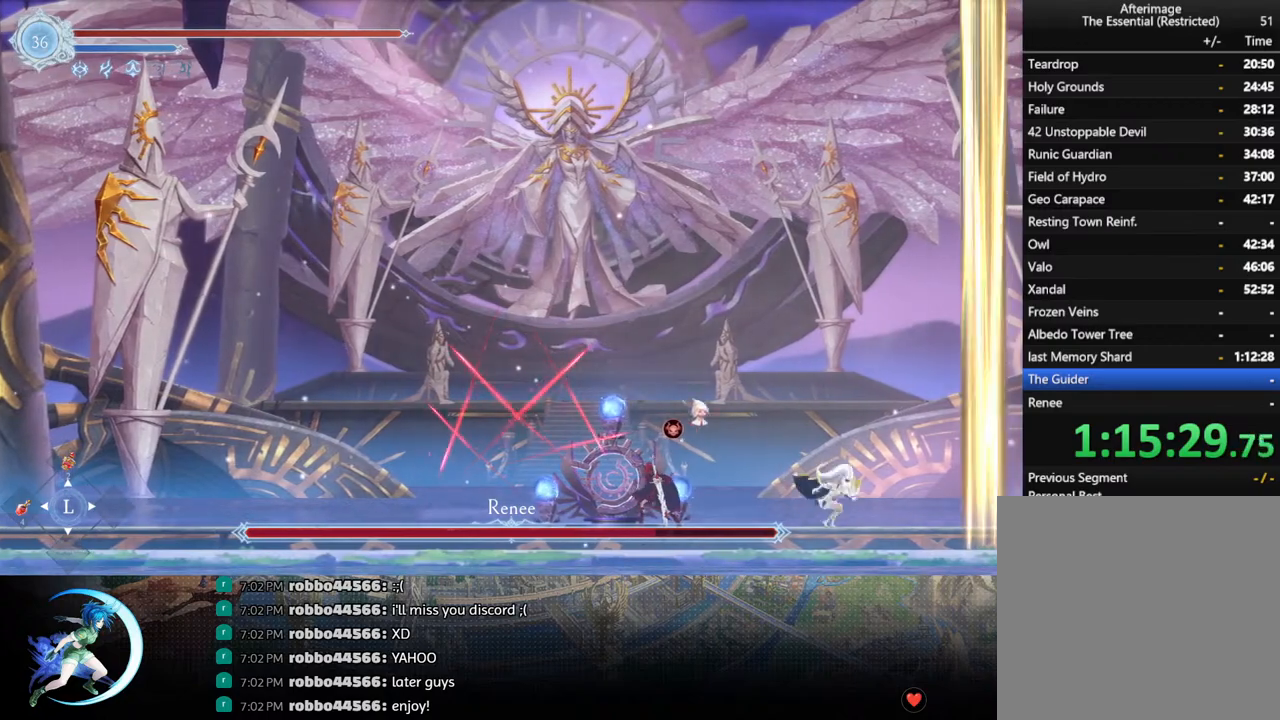
{"buttons": [], "left_stick": "center", "right_stick": "center", "events": [[17, "DPAD_LEFT", "down"], [17, "DPAD_UP", "up"], [33, "CROSS", "down"], [83, "DPAD_UP", "down"], [117, "CROSS", "up"], [150, "DPAD_UP", "up"], [150, "SQUARE", "down"], [233, "SQUARE", "up"], [367, "DPAD_LEFT", "up"]]}
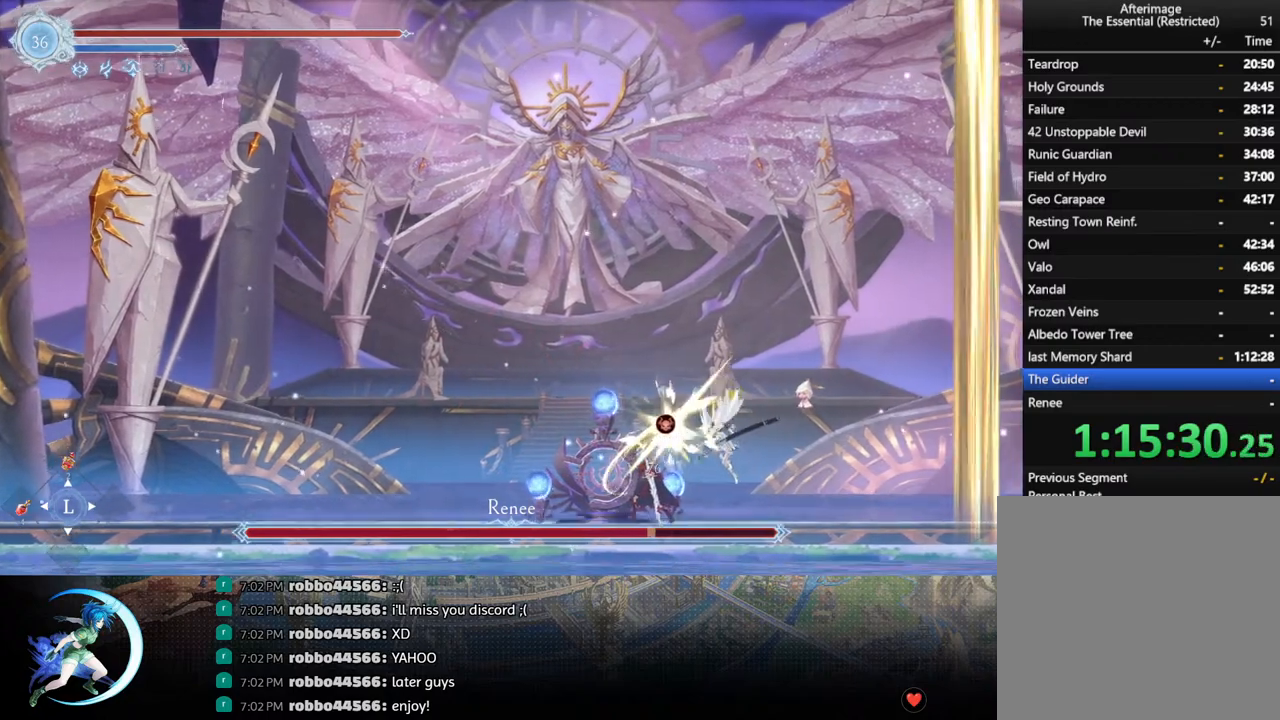
{"buttons": [], "left_stick": "center", "right_stick": "center", "events": [[83, "CROSS", "down"], [133, "CROSS", "up"], [200, "SQUARE", "down"], [267, "SQUARE", "up"]]}
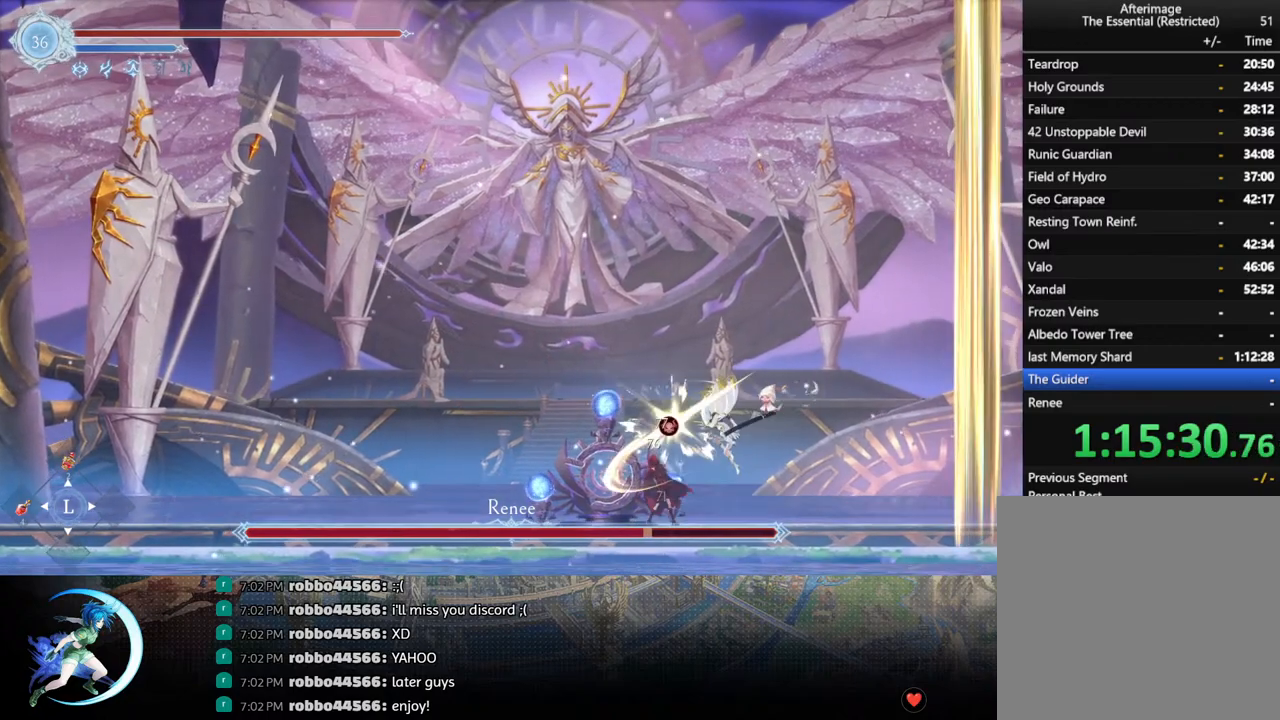
{"buttons": ["DPAD_LEFT"], "left_stick": "center", "right_stick": "center", "events": [[233, "DPAD_LEFT", "down"], [350, "CROSS", "down"], [383, "DPAD_LEFT", "up"], [400, "DPAD_LEFT", "down"], [450, "CROSS", "up"]]}
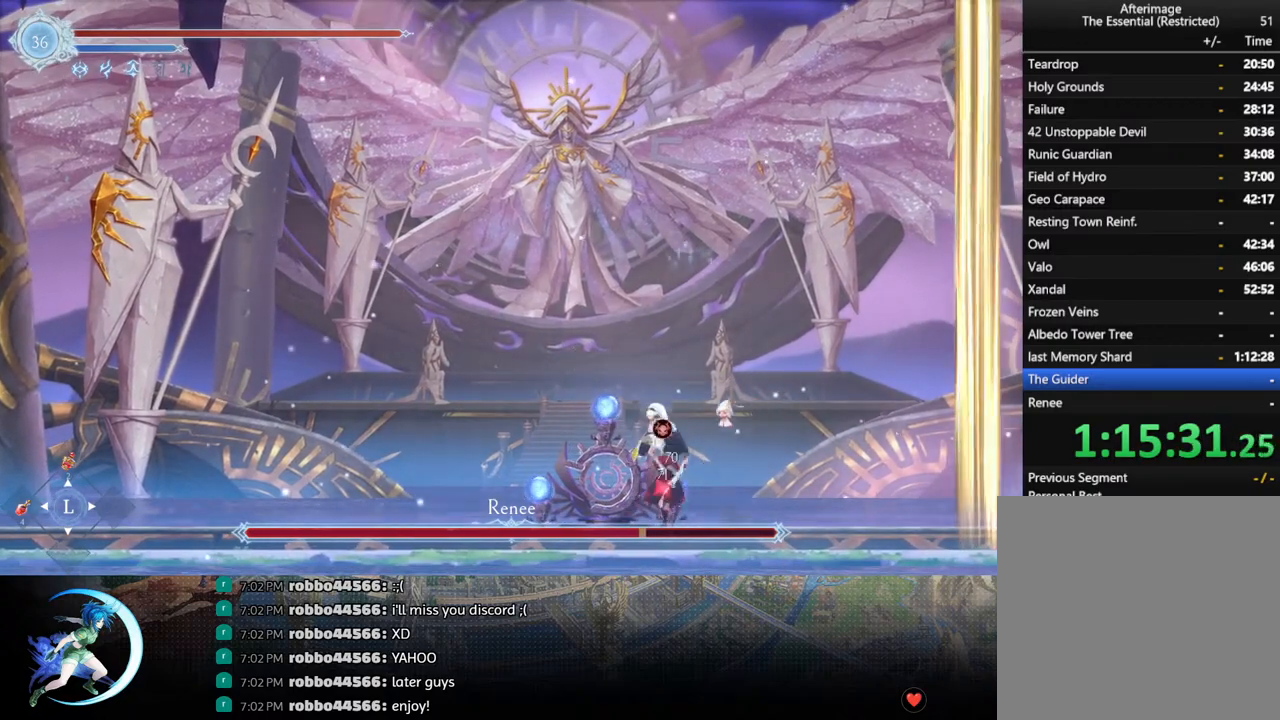
{"buttons": ["DPAD_LEFT"], "left_stick": "center", "right_stick": "center", "events": [[17, "DPAD_LEFT", "up"], [117, "DPAD_LEFT", "down"]]}
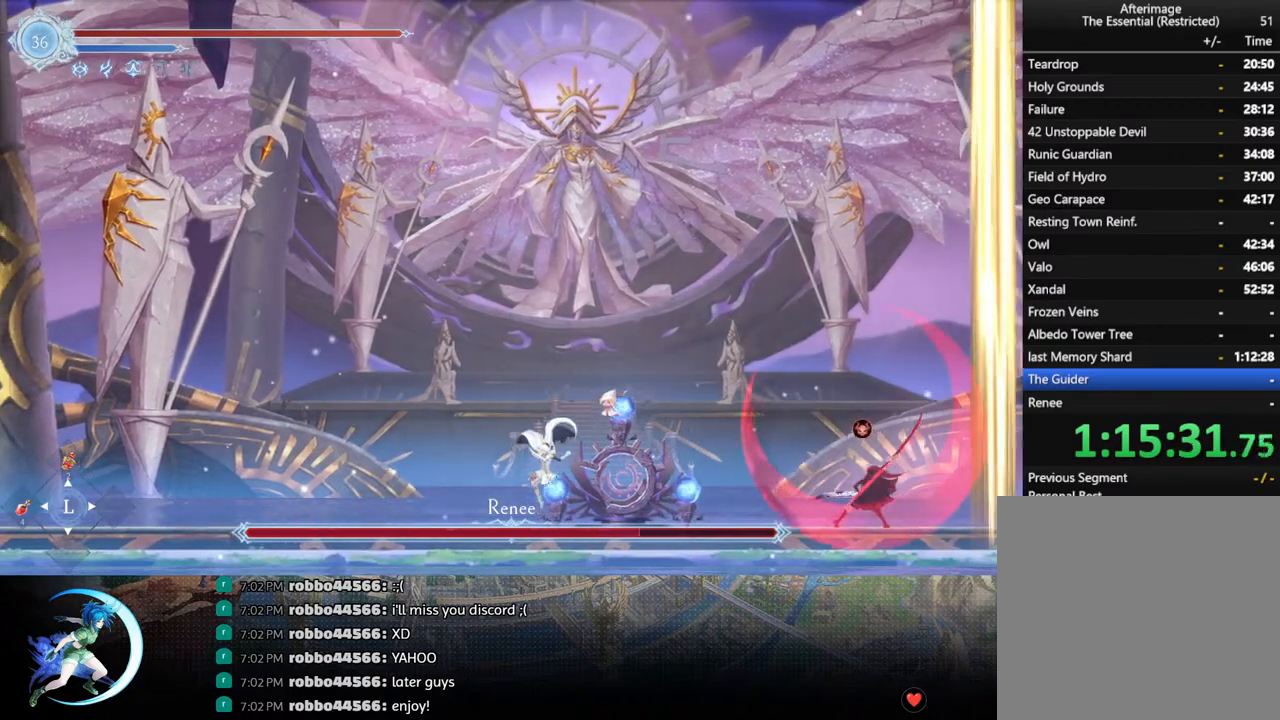
{"buttons": ["SQUARE", "DPAD_RIGHT"], "left_stick": "center", "right_stick": "center", "events": [[17, "DPAD_LEFT", "up"], [17, "DPAD_UP", "down"], [33, "DPAD_RIGHT", "down"], [33, "DPAD_UP", "up"], [167, "CROSS", "down"], [283, "CROSS", "up"], [467, "SQUARE", "down"]]}
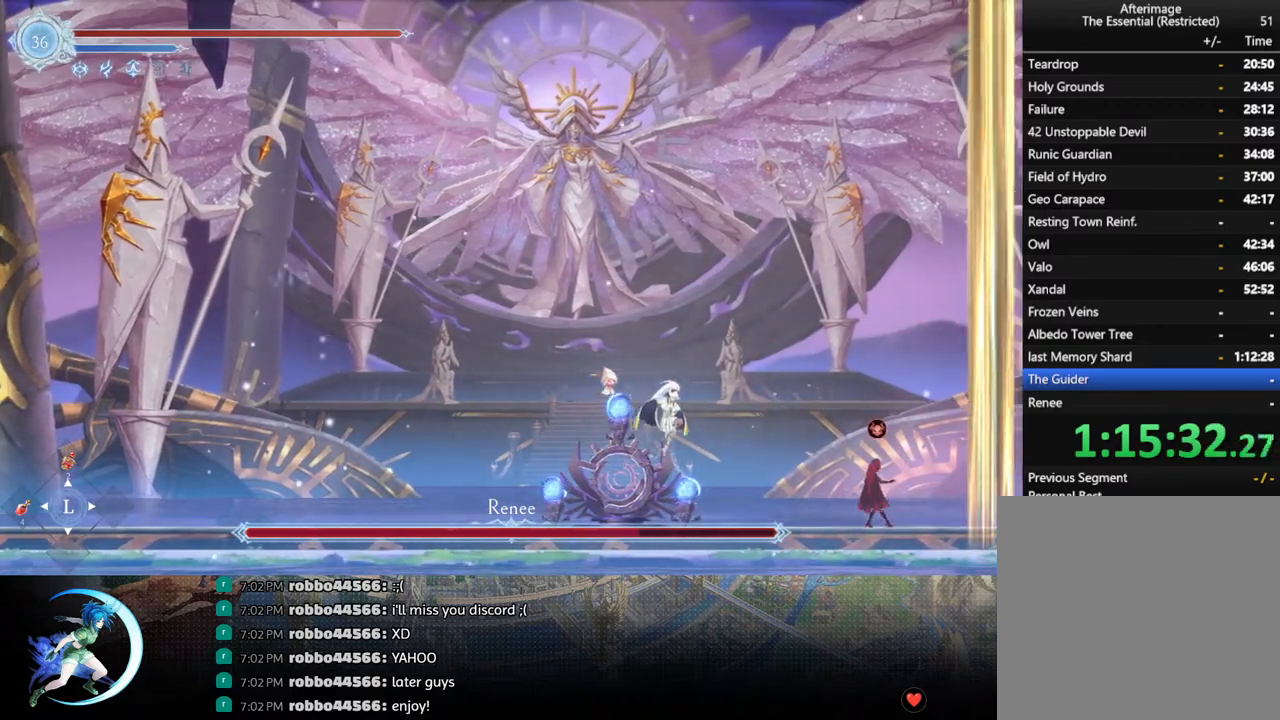
{"buttons": ["CROSS", "DPAD_LEFT"], "left_stick": "center", "right_stick": "center", "events": [[50, "SQUARE", "up"], [300, "DPAD_RIGHT", "up"], [433, "DPAD_LEFT", "down"], [450, "CROSS", "down"]]}
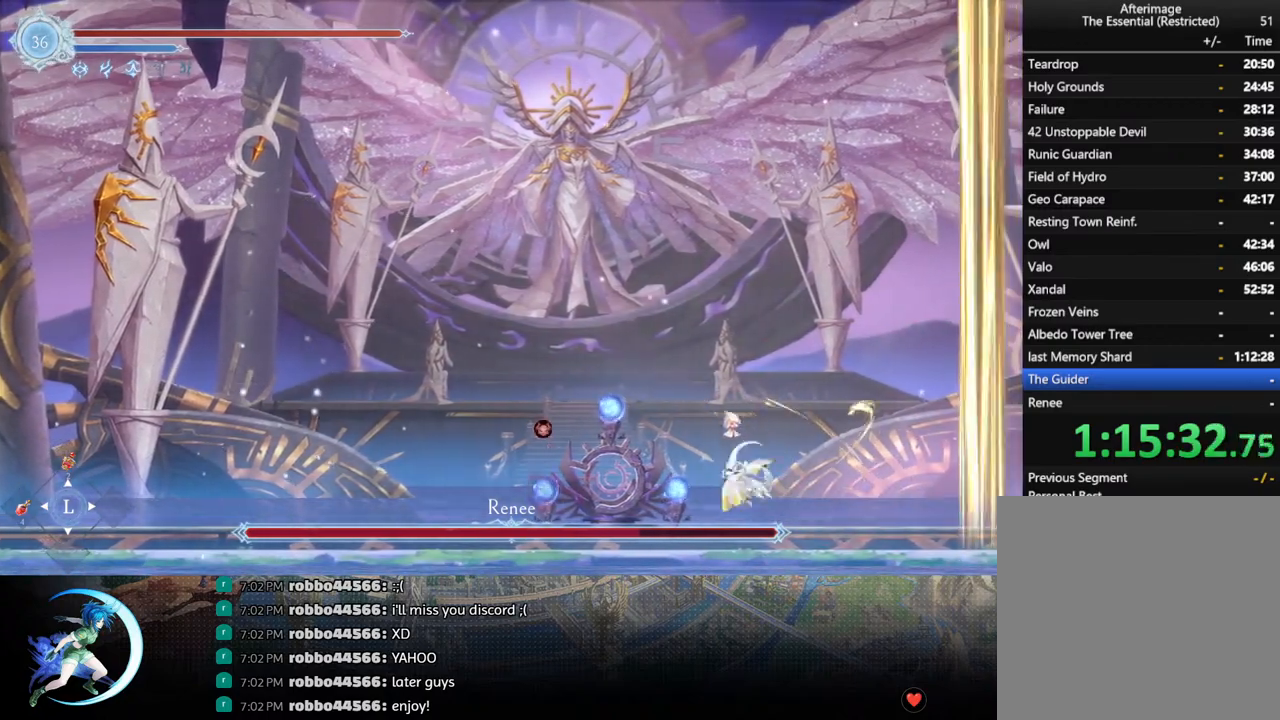
{"buttons": ["DPAD_LEFT"], "left_stick": "center", "right_stick": "center", "events": [[50, "CROSS", "up"], [300, "SQUARE", "down"], [383, "SQUARE", "up"]]}
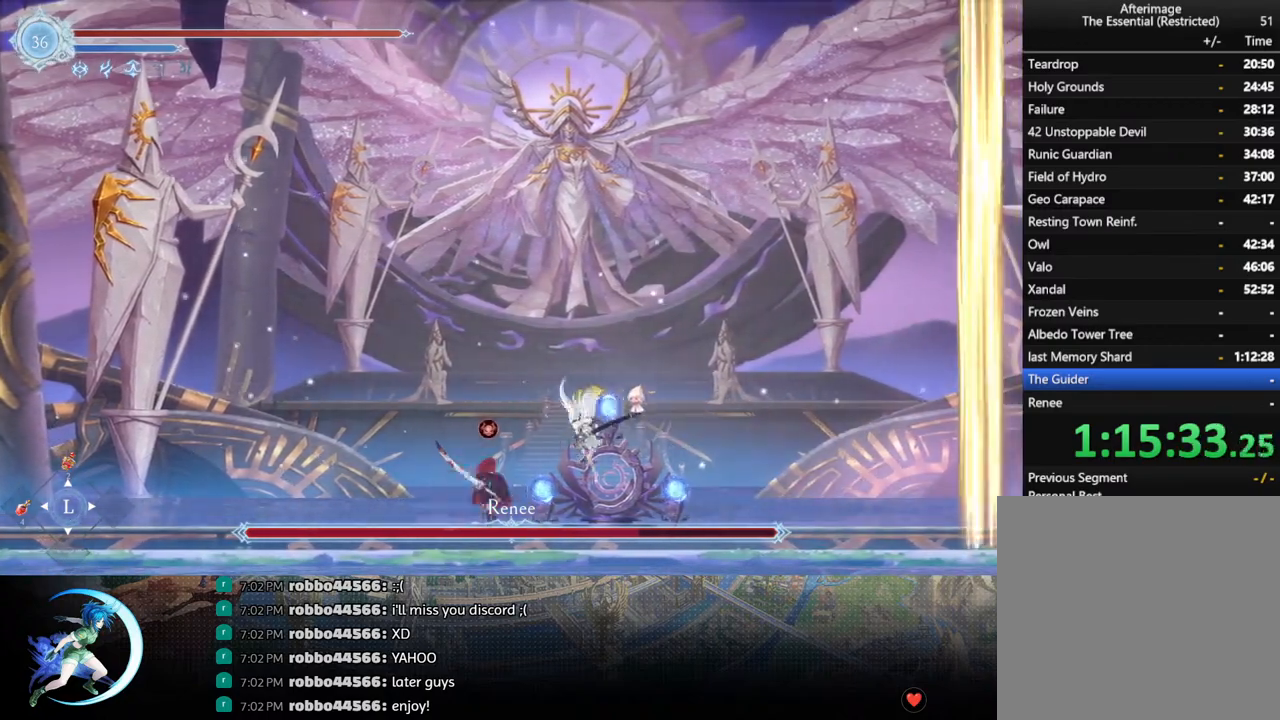
{"buttons": ["DPAD_LEFT"], "left_stick": "center", "right_stick": "center", "events": [[67, "DPAD_LEFT", "up"], [183, "DPAD_LEFT", "down"], [267, "CROSS", "down"], [283, "CROSS", "up"], [333, "R1", "down"], [483, "R1", "up"]]}
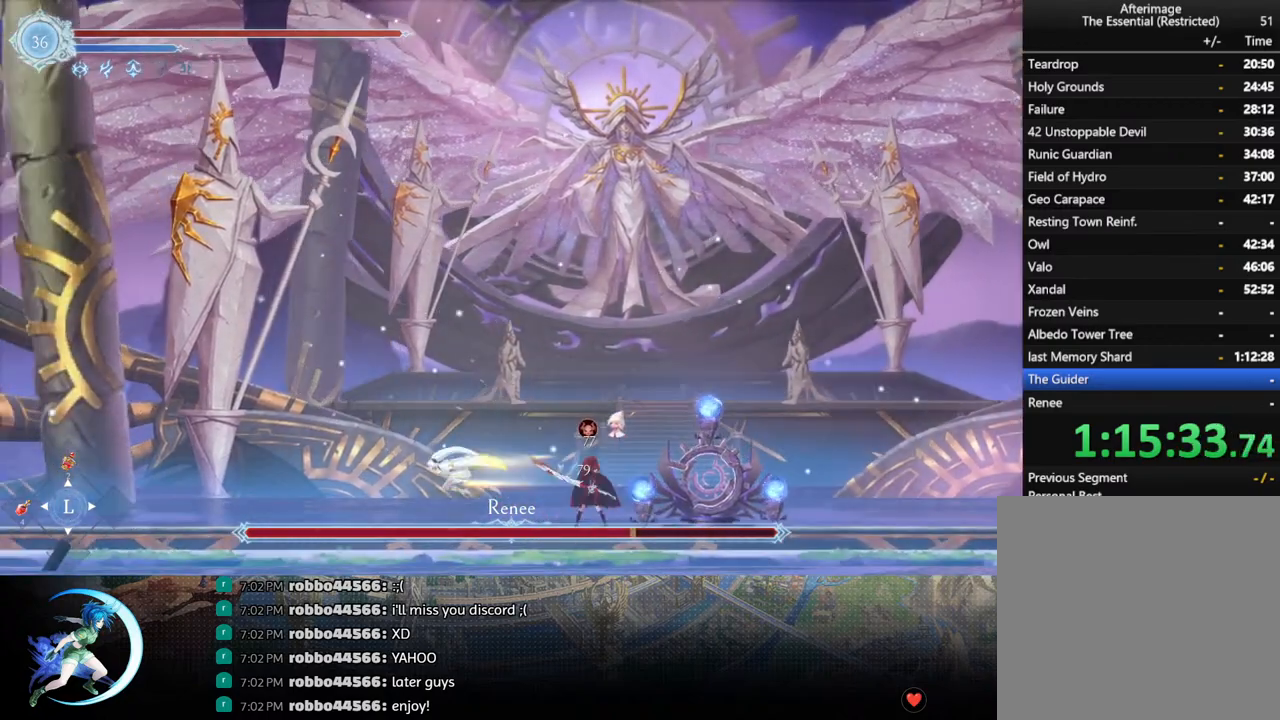
{"buttons": ["DPAD_RIGHT"], "left_stick": "center", "right_stick": "center", "events": [[33, "DPAD_LEFT", "up"], [100, "DPAD_RIGHT", "down"], [433, "CROSS", "down"], [483, "CROSS", "up"]]}
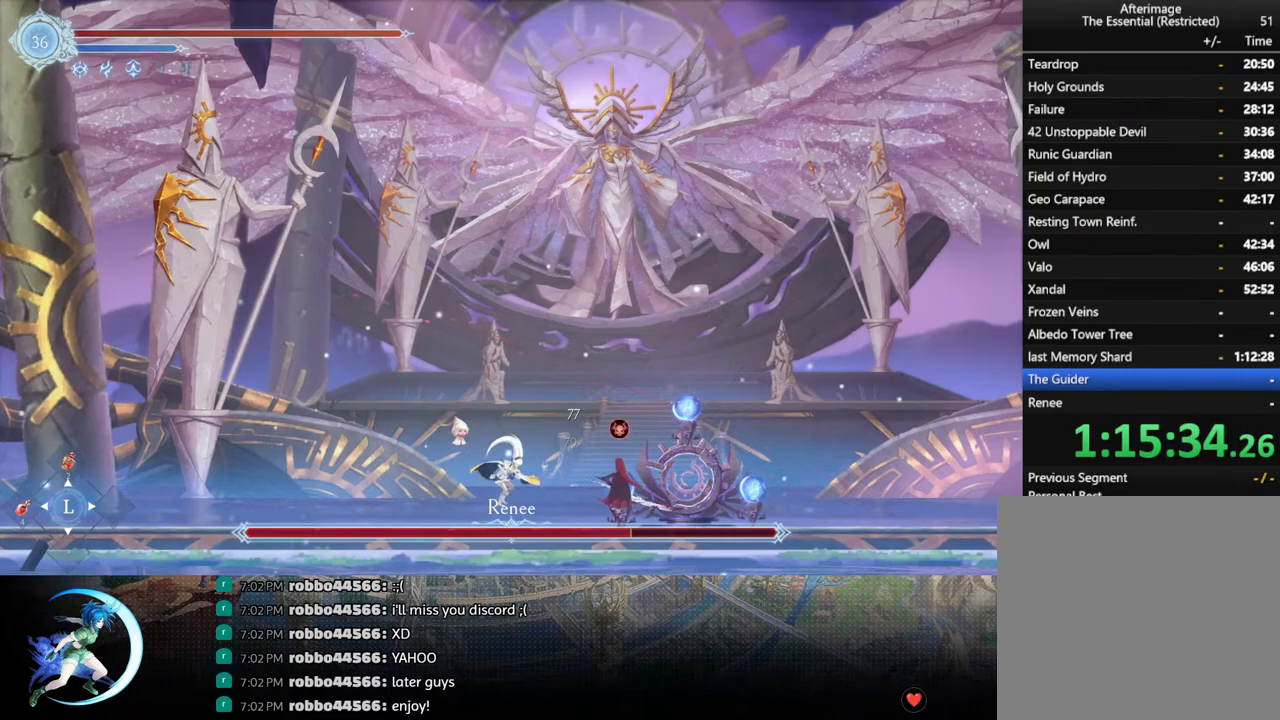
{"buttons": ["CROSS", "DPAD_RIGHT"], "left_stick": "center", "right_stick": "center", "events": [[50, "SQUARE", "down"], [83, "DPAD_RIGHT", "up"], [100, "SQUARE", "up"], [483, "CROSS", "down"], [500, "DPAD_RIGHT", "down"]]}
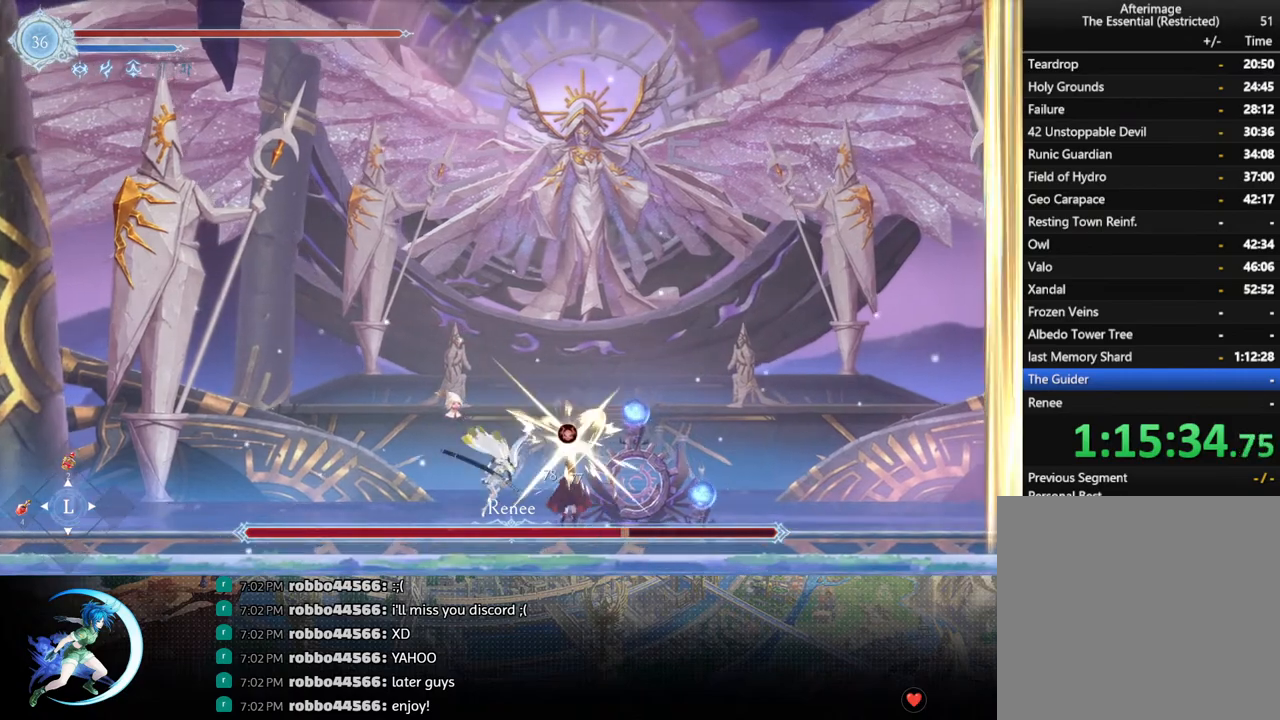
{"buttons": [], "left_stick": "center", "right_stick": "center", "events": [[50, "CROSS", "up"], [50, "DPAD_RIGHT", "up"], [117, "SQUARE", "down"], [183, "SQUARE", "up"]]}
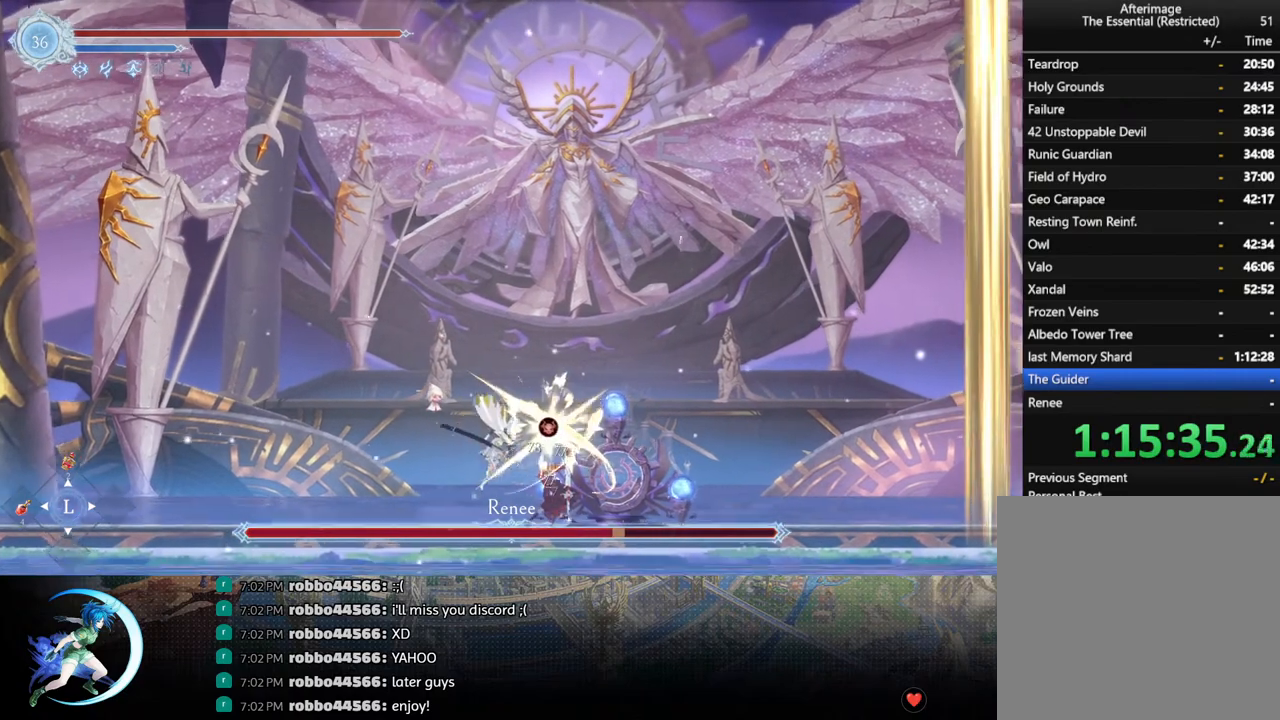
{"buttons": [], "left_stick": "center", "right_stick": "center", "events": [[133, "DPAD_RIGHT", "down"], [200, "R1", "down"], [317, "R1", "up"], [483, "DPAD_RIGHT", "up"]]}
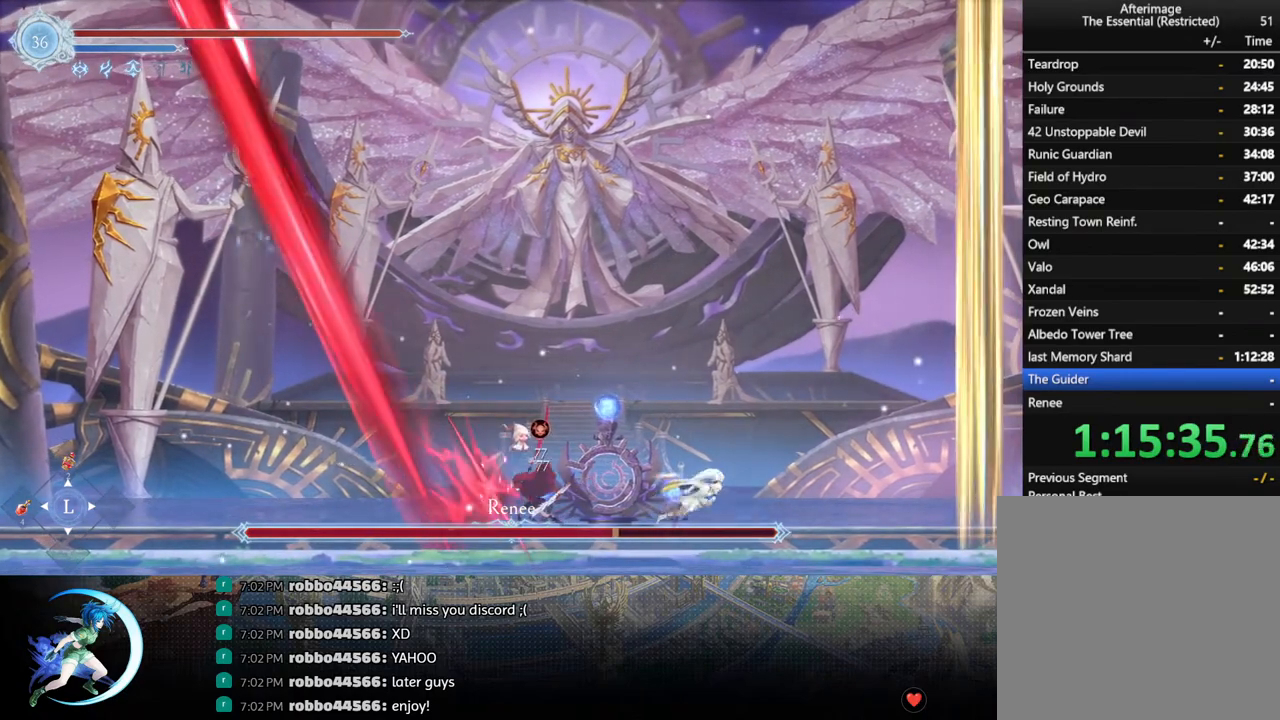
{"buttons": [], "left_stick": "center", "right_stick": "center", "events": [[117, "DPAD_LEFT", "down"], [133, "CROSS", "down"], [217, "CROSS", "up"], [267, "SQUARE", "down"], [283, "DPAD_LEFT", "up"], [350, "SQUARE", "up"]]}
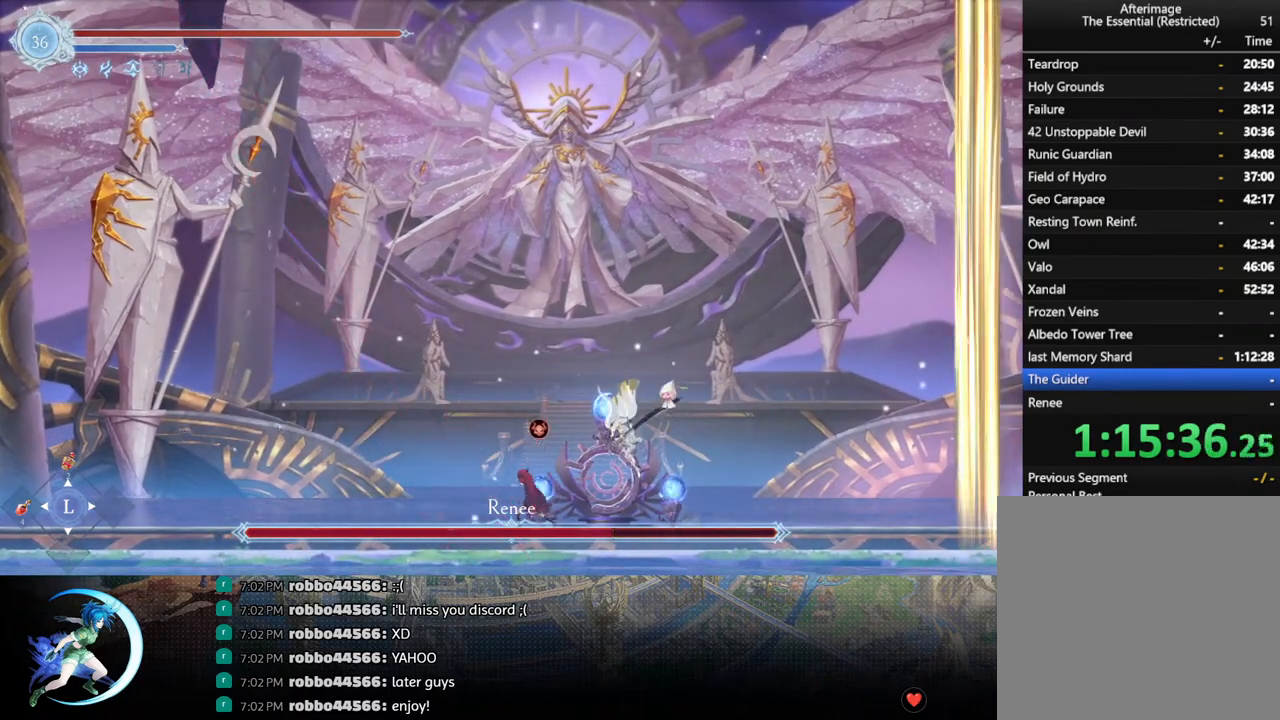
{"buttons": [], "left_stick": "center", "right_stick": "center", "events": [[167, "CROSS", "down"], [233, "CROSS", "up"], [283, "SQUARE", "down"], [367, "SQUARE", "up"]]}
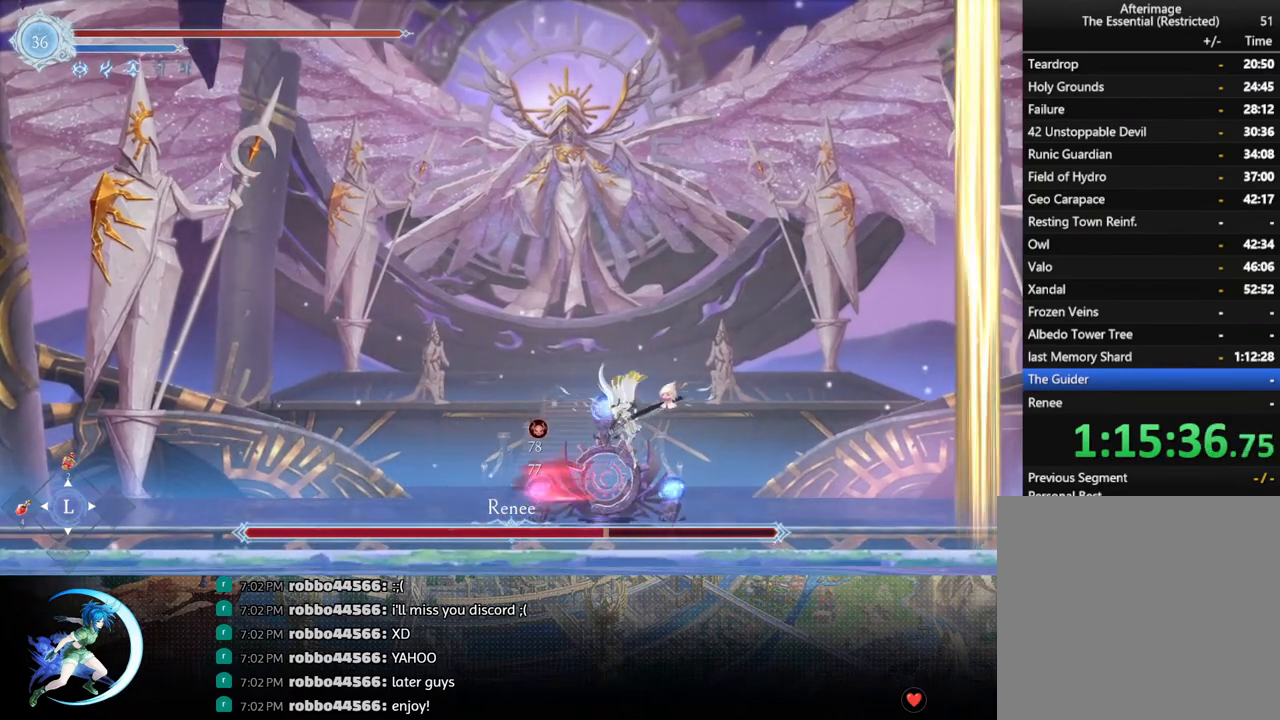
{"buttons": ["CROSS", "DPAD_LEFT"], "left_stick": "center", "right_stick": "center", "events": [[233, "DPAD_LEFT", "down"], [400, "CROSS", "down"]]}